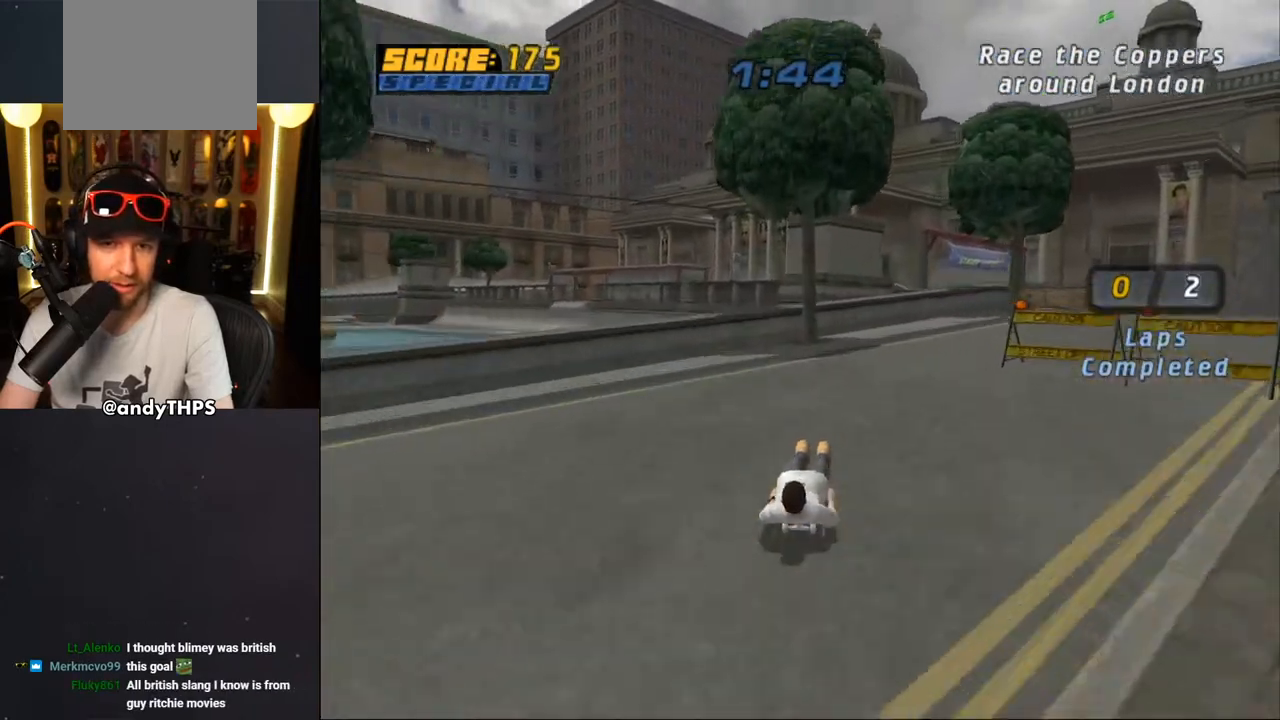
Gameplay with a controller (PlayStation layout); each line is a JSON object with the inputs held at the frame after it. "events" lists button and stick changes between this image and that frame as [ms after this image, input, new state], when the widget could be followed in between. Not read: L2 R2.
{"buttons": ["CROSS"], "left_stick": "center", "right_stick": "center", "events": [[100, "DPAD_RIGHT", "up"], [167, "DPAD_RIGHT", "down"], [250, "DPAD_DOWN", "down"], [283, "DPAD_DOWN", "up"], [300, "DPAD_RIGHT", "up"]]}
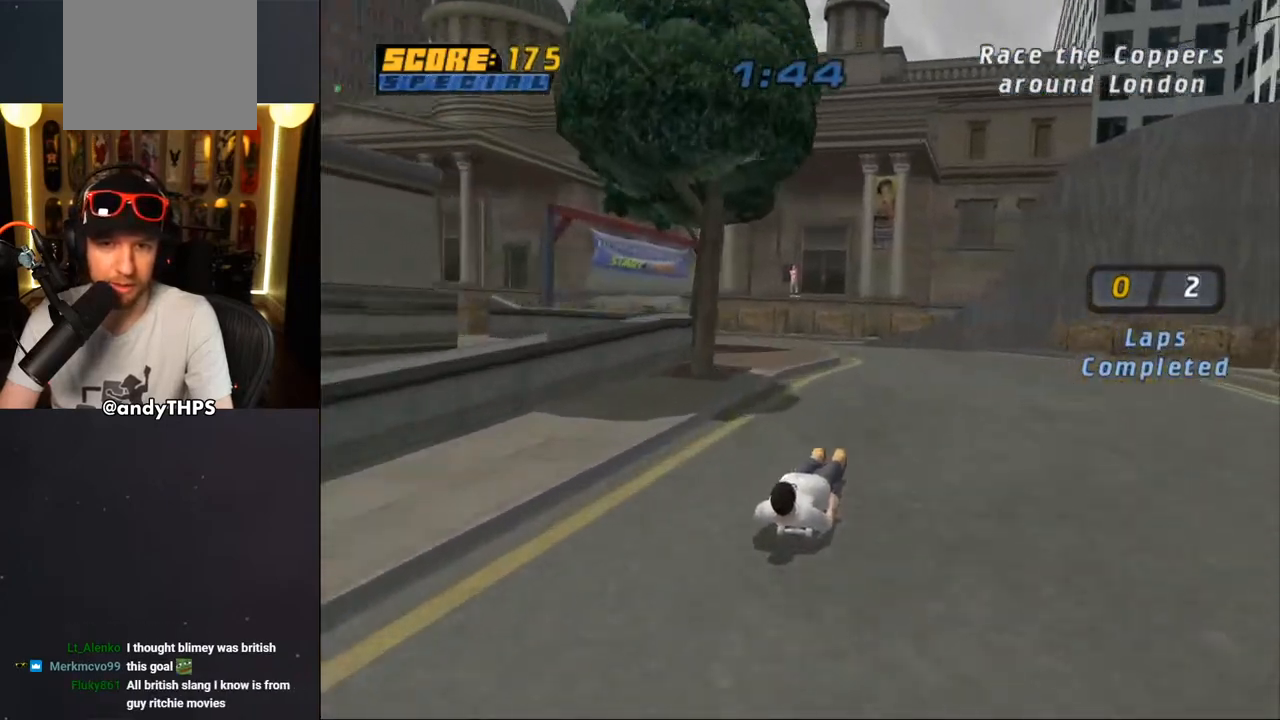
{"buttons": ["CROSS", "DPAD_DOWN", "DPAD_LEFT"], "left_stick": "center", "right_stick": "center", "events": [[83, "DPAD_LEFT", "down"], [133, "DPAD_DOWN", "down"], [200, "DPAD_DOWN", "up"], [233, "DPAD_LEFT", "up"], [383, "DPAD_LEFT", "down"], [400, "DPAD_DOWN", "down"]]}
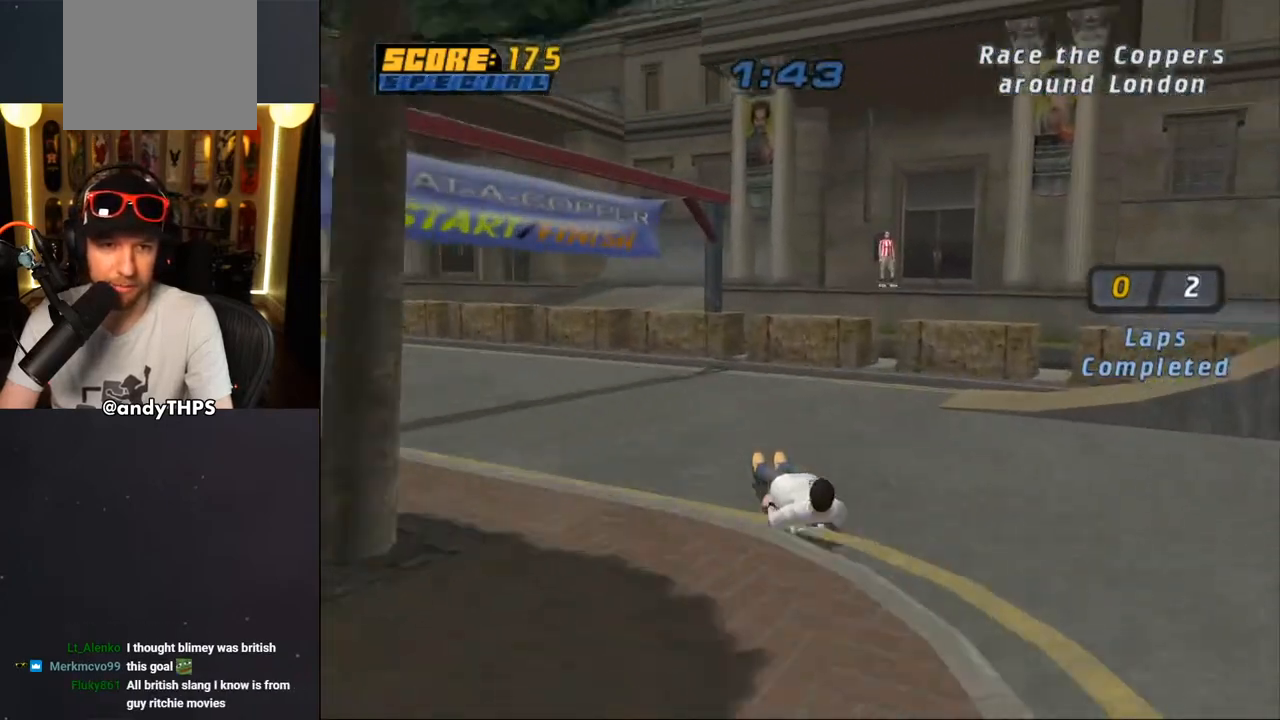
{"buttons": ["CROSS"], "left_stick": "center", "right_stick": "center", "events": [[33, "DPAD_DOWN", "up"], [117, "DPAD_DOWN", "down"], [283, "DPAD_DOWN", "up"], [333, "DPAD_LEFT", "up"]]}
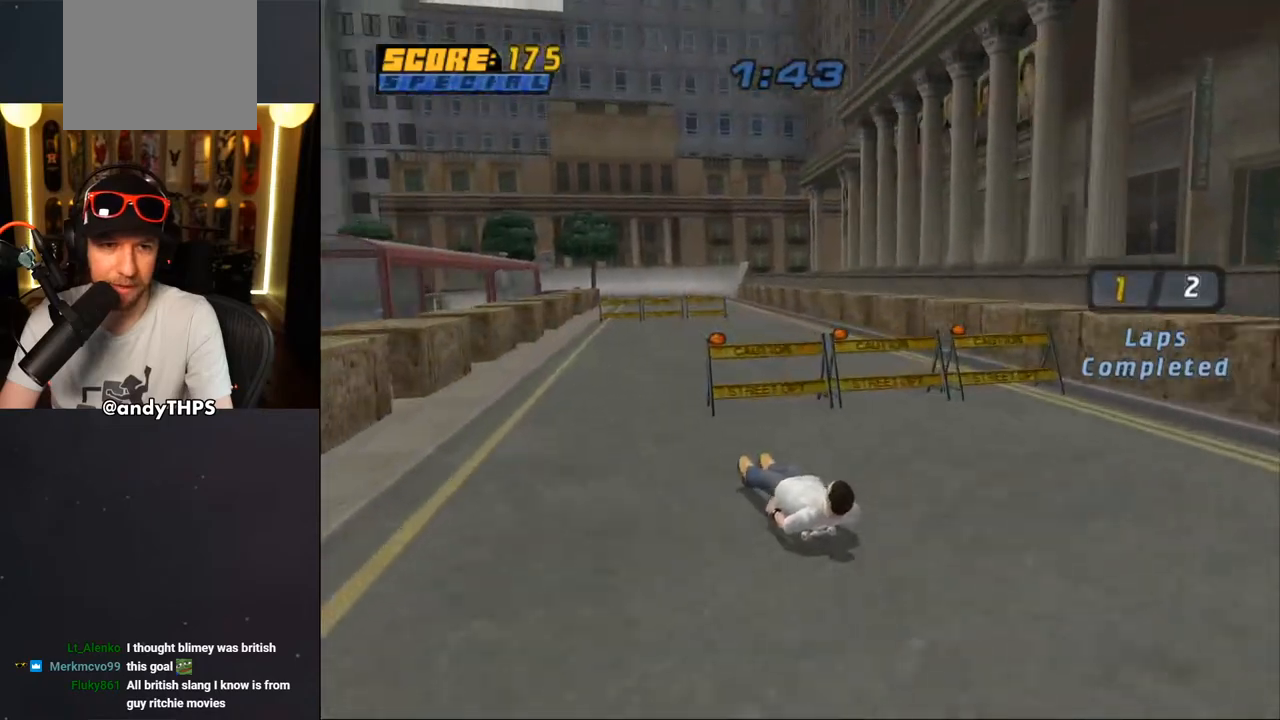
{"buttons": ["CROSS"], "left_stick": "center", "right_stick": "center", "events": [[150, "DPAD_RIGHT", "down"], [217, "DPAD_DOWN", "down"], [267, "DPAD_DOWN", "up"], [300, "DPAD_RIGHT", "up"]]}
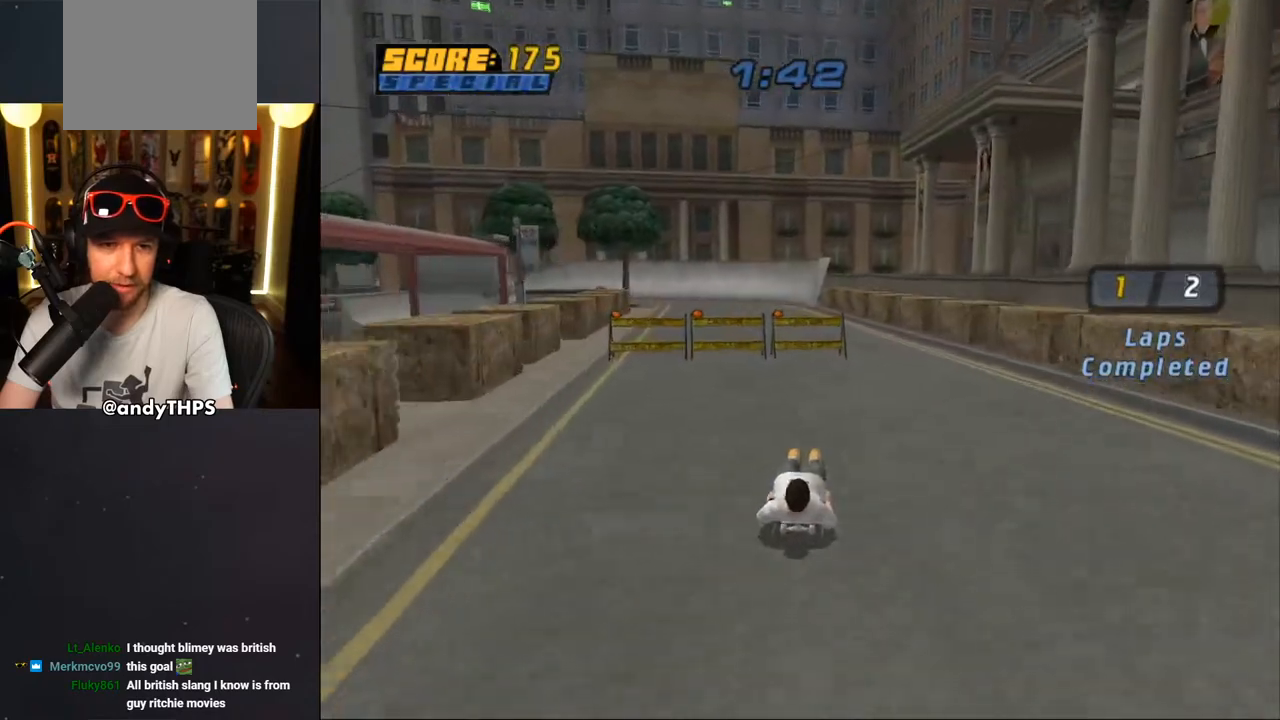
{"buttons": ["CROSS", "DPAD_DOWN", "DPAD_LEFT"], "left_stick": "center", "right_stick": "center", "events": [[133, "DPAD_RIGHT", "down"], [300, "DPAD_RIGHT", "up"], [333, "DPAD_LEFT", "down"], [367, "DPAD_DOWN", "down"]]}
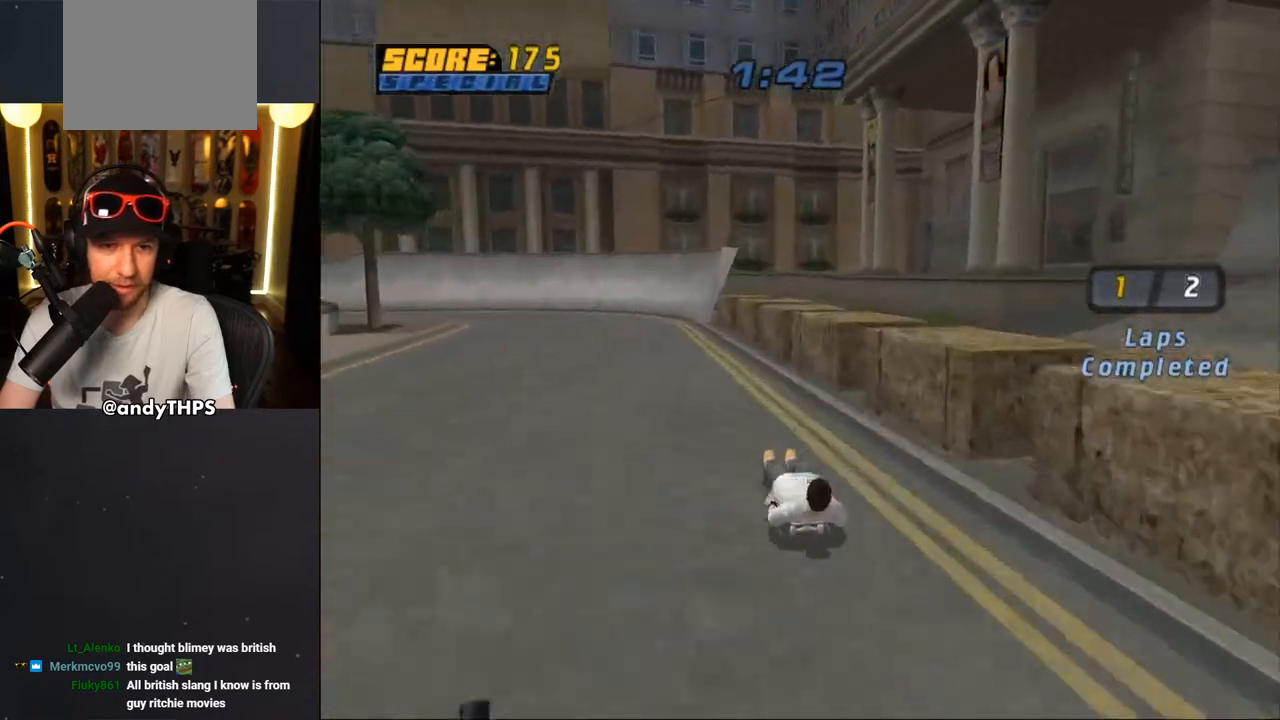
{"buttons": ["CROSS"], "left_stick": "center", "right_stick": "center", "events": [[133, "DPAD_DOWN", "up"], [150, "DPAD_LEFT", "up"], [300, "DPAD_RIGHT", "down"], [400, "DPAD_RIGHT", "up"]]}
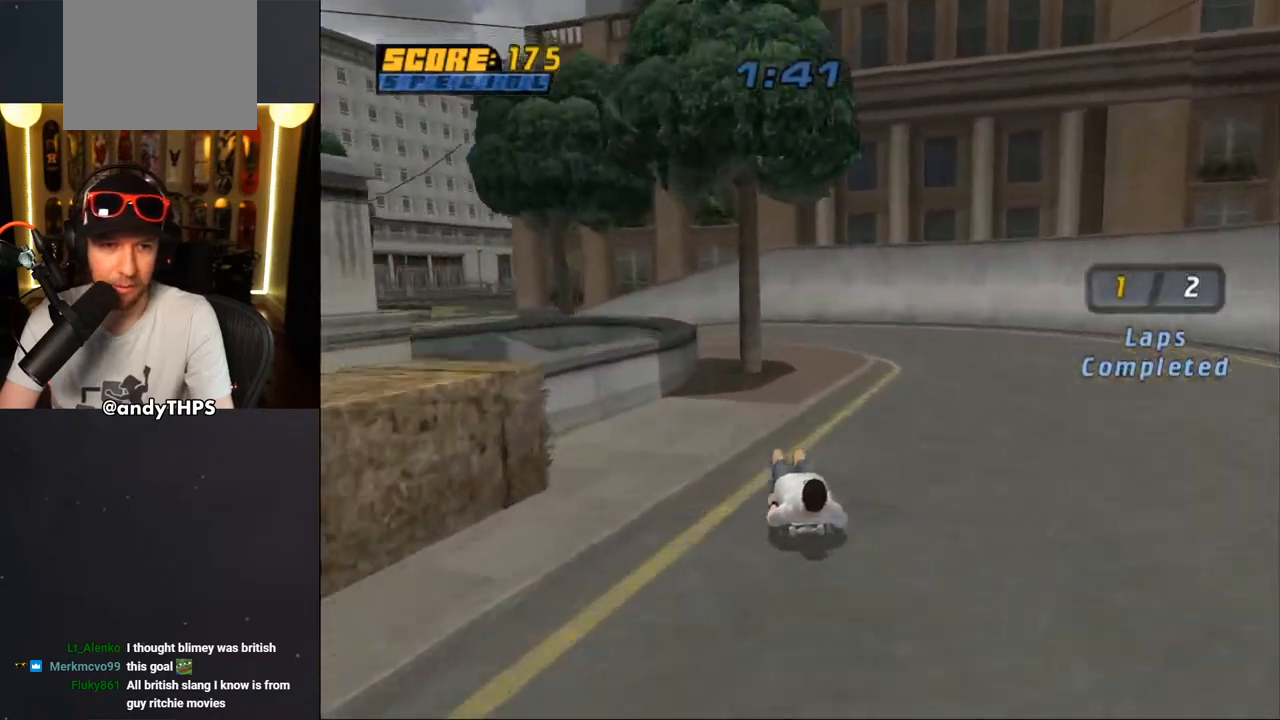
{"buttons": ["CROSS", "DPAD_DOWN", "DPAD_LEFT"], "left_stick": "center", "right_stick": "center", "events": [[50, "DPAD_RIGHT", "down"], [167, "DPAD_RIGHT", "up"], [217, "DPAD_DOWN", "down"], [217, "DPAD_LEFT", "down"]]}
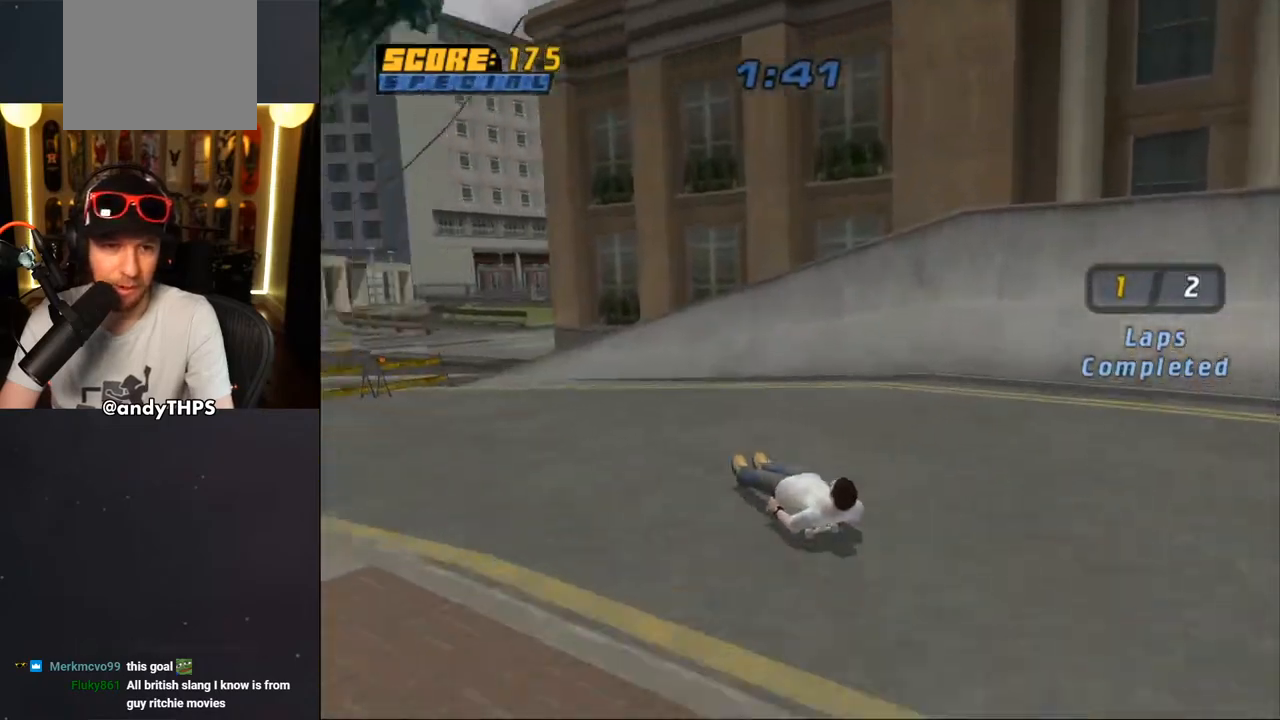
{"buttons": ["CROSS", "DPAD_UP", "DPAD_LEFT"], "left_stick": "center", "right_stick": "center", "events": [[67, "DPAD_DOWN", "up"], [100, "DPAD_LEFT", "up"], [300, "DPAD_LEFT", "down"], [333, "DPAD_UP", "down"]]}
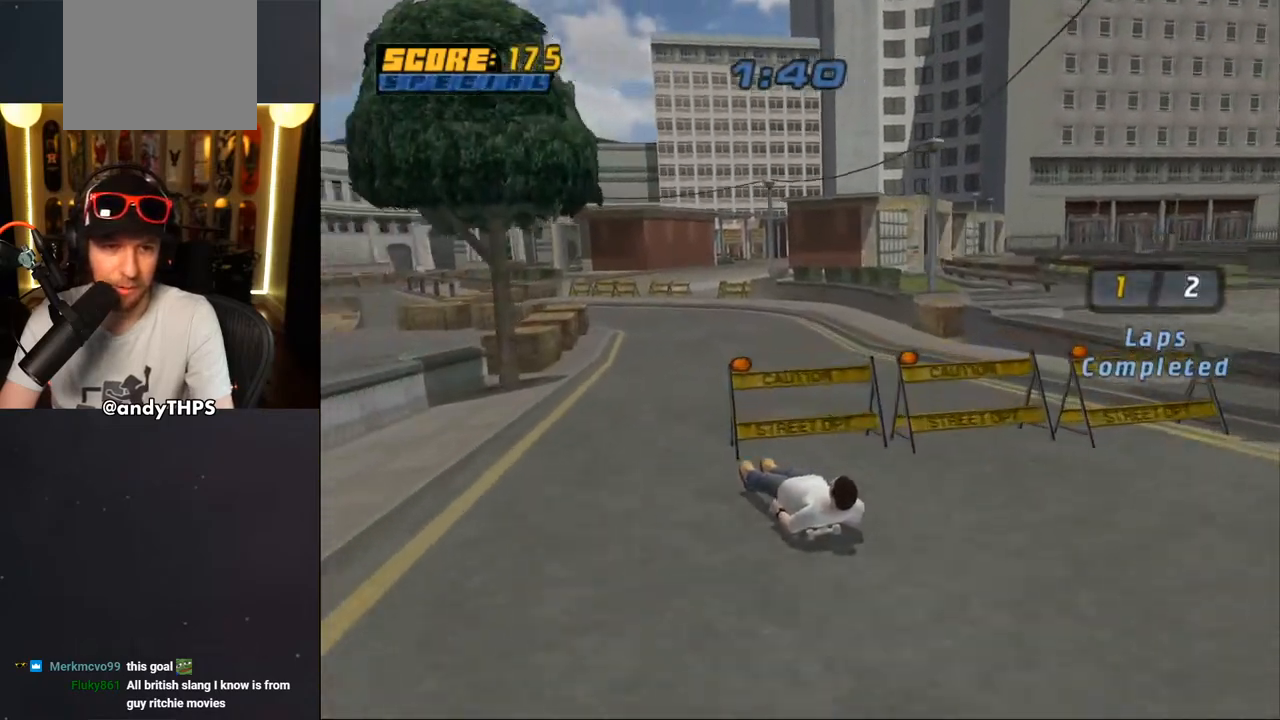
{"buttons": ["CROSS", "DPAD_UP", "DPAD_LEFT"], "left_stick": "center", "right_stick": "center", "events": [[50, "DPAD_UP", "up"], [83, "DPAD_LEFT", "up"], [100, "DPAD_DOWN", "down"], [100, "DPAD_RIGHT", "down"], [333, "DPAD_DOWN", "up"], [383, "DPAD_RIGHT", "up"], [467, "DPAD_LEFT", "down"], [500, "DPAD_UP", "down"]]}
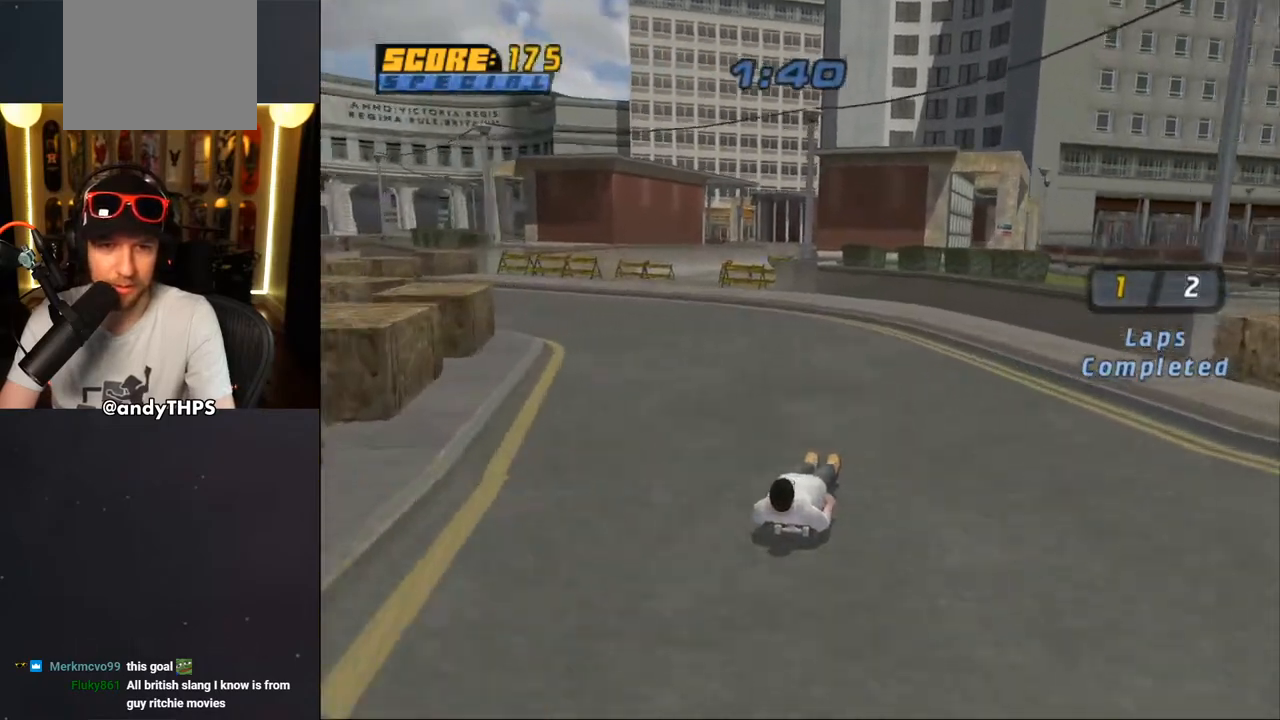
{"buttons": [], "left_stick": "center", "right_stick": "center", "events": [[117, "DPAD_UP", "up"], [150, "DPAD_LEFT", "up"], [417, "DPAD_RIGHT", "down"], [467, "CROSS", "up"], [467, "DPAD_RIGHT", "up"]]}
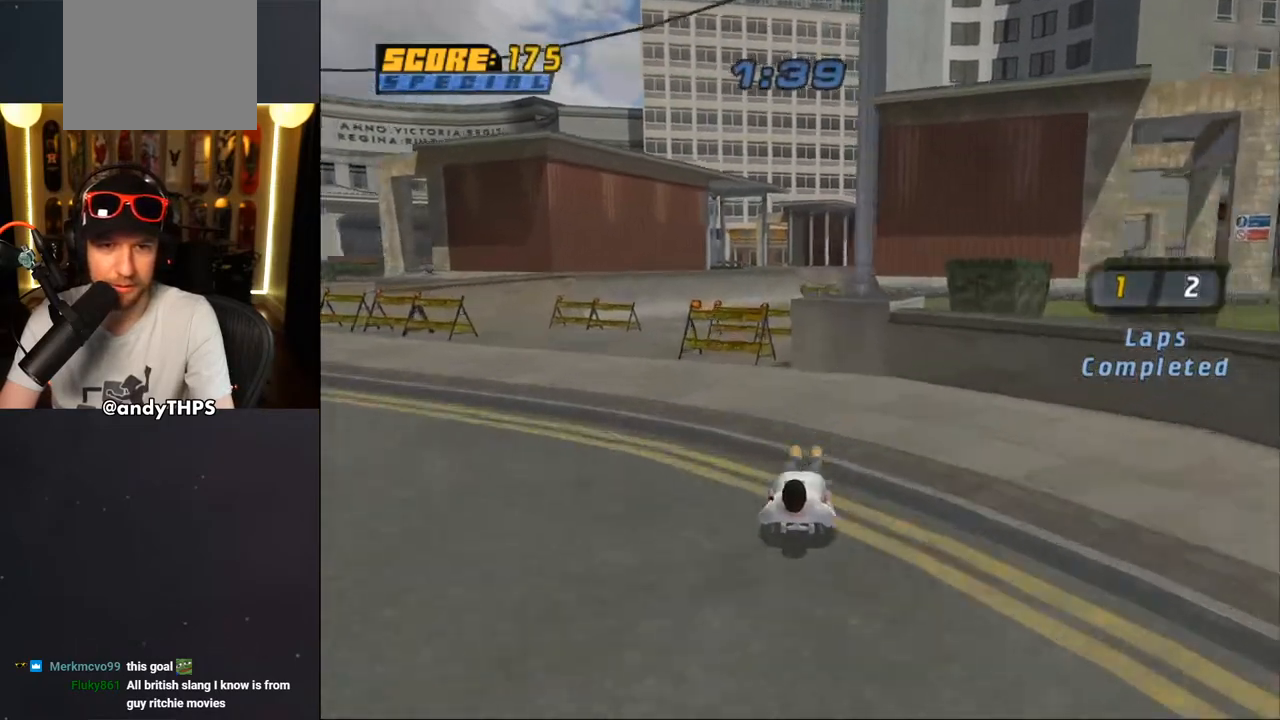
{"buttons": ["CROSS"], "left_stick": "center", "right_stick": "center", "events": [[33, "CROSS", "down"]]}
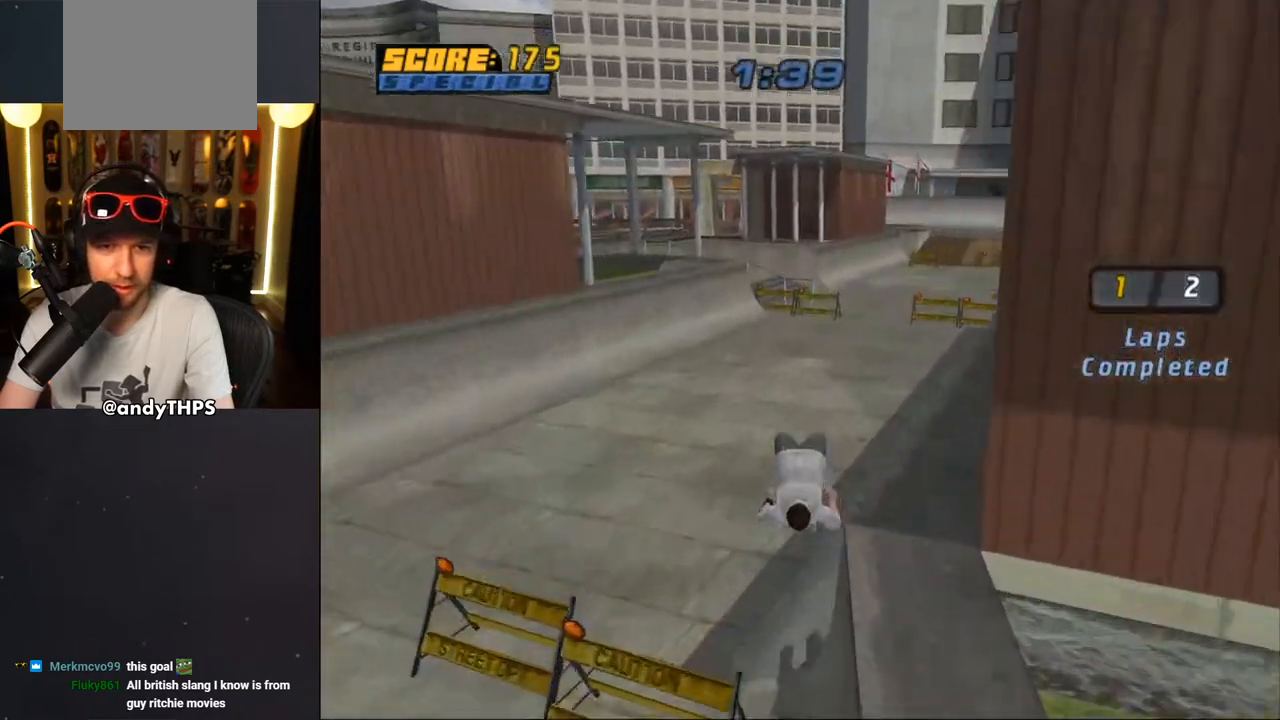
{"buttons": ["CROSS"], "left_stick": "center", "right_stick": "center", "events": [[67, "R1", "down"], [117, "R1", "up"]]}
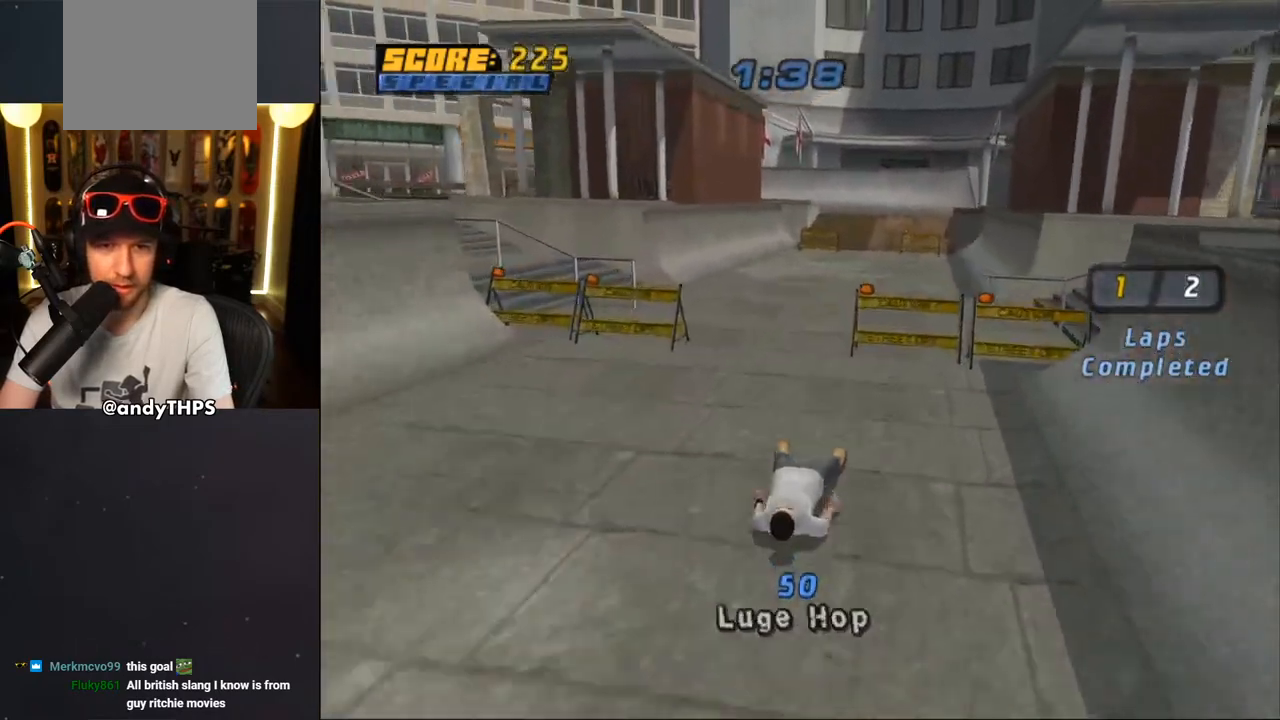
{"buttons": ["CROSS"], "left_stick": "center", "right_stick": "center", "events": [[17, "DPAD_LEFT", "down"], [117, "DPAD_LEFT", "up"], [200, "DPAD_RIGHT", "down"], [383, "DPAD_RIGHT", "up"]]}
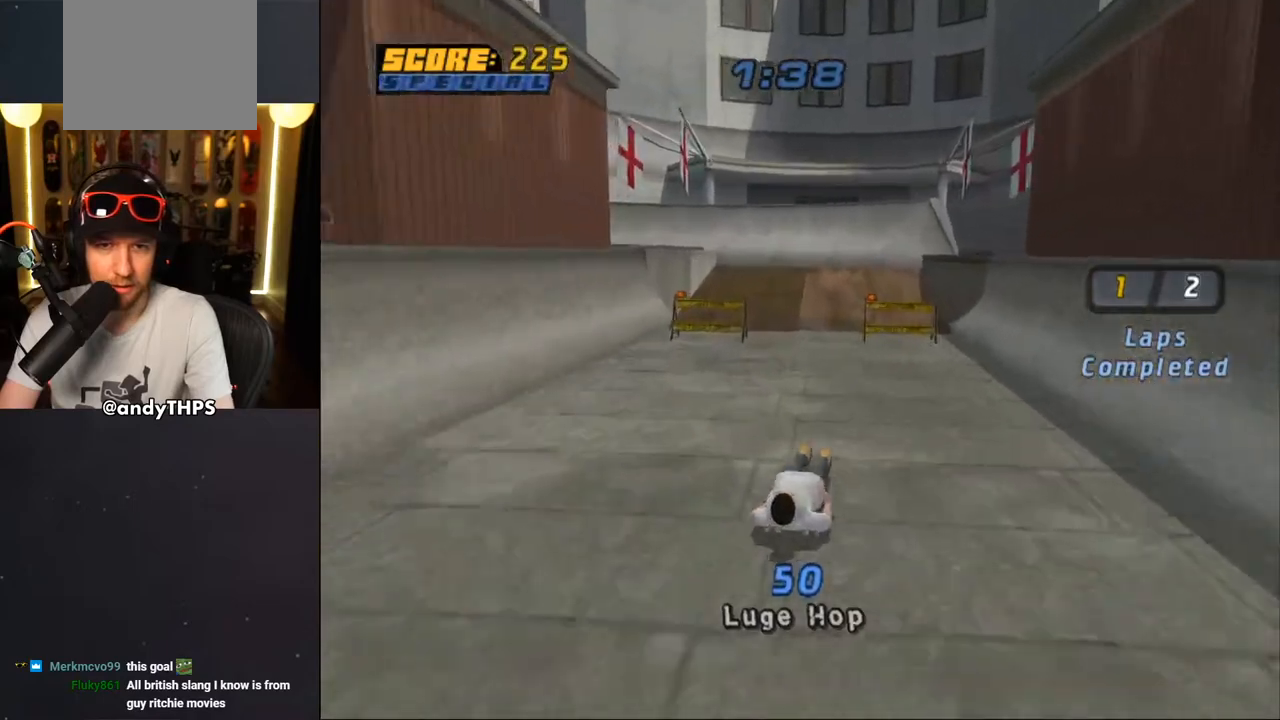
{"buttons": ["CROSS"], "left_stick": "center", "right_stick": "center", "events": [[50, "DPAD_LEFT", "down"], [133, "DPAD_LEFT", "up"], [383, "DPAD_LEFT", "down"], [467, "DPAD_LEFT", "up"]]}
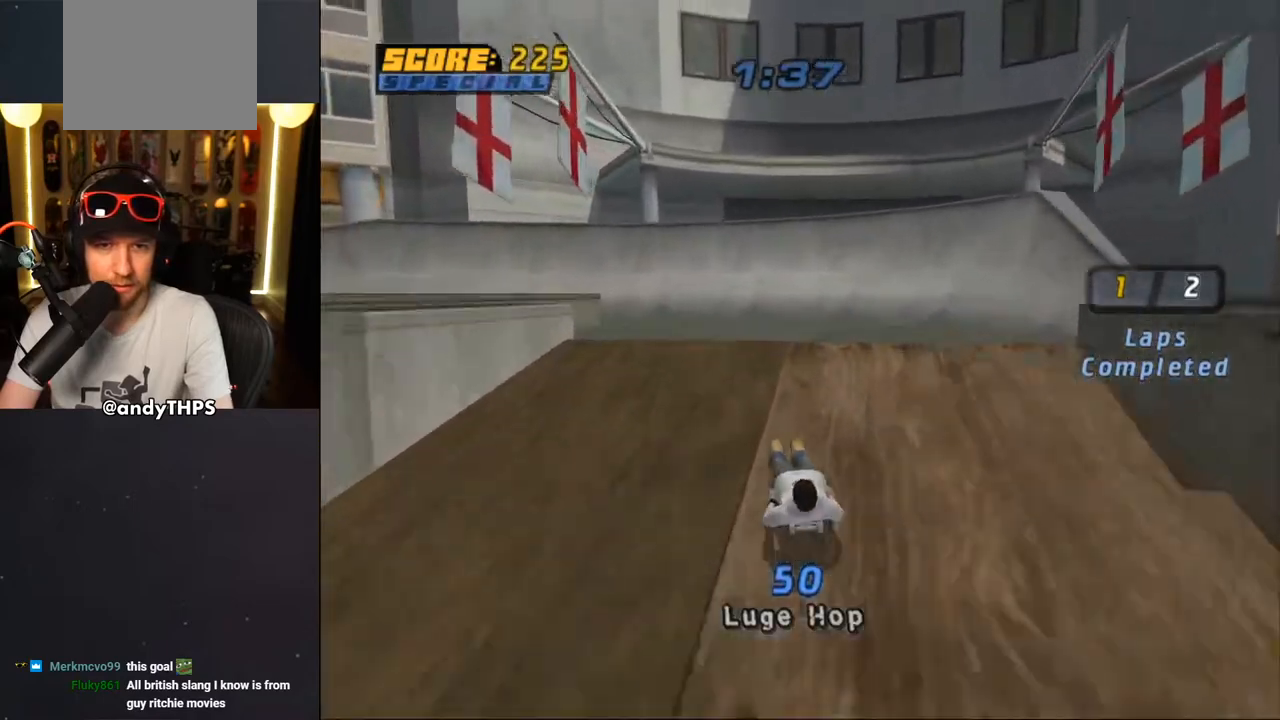
{"buttons": ["CROSS", "DPAD_DOWN", "DPAD_LEFT"], "left_stick": "center", "right_stick": "center", "events": [[50, "DPAD_LEFT", "down"], [100, "DPAD_DOWN", "down"], [283, "DPAD_DOWN", "up"], [283, "DPAD_LEFT", "up"], [383, "DPAD_DOWN", "down"], [383, "DPAD_LEFT", "down"]]}
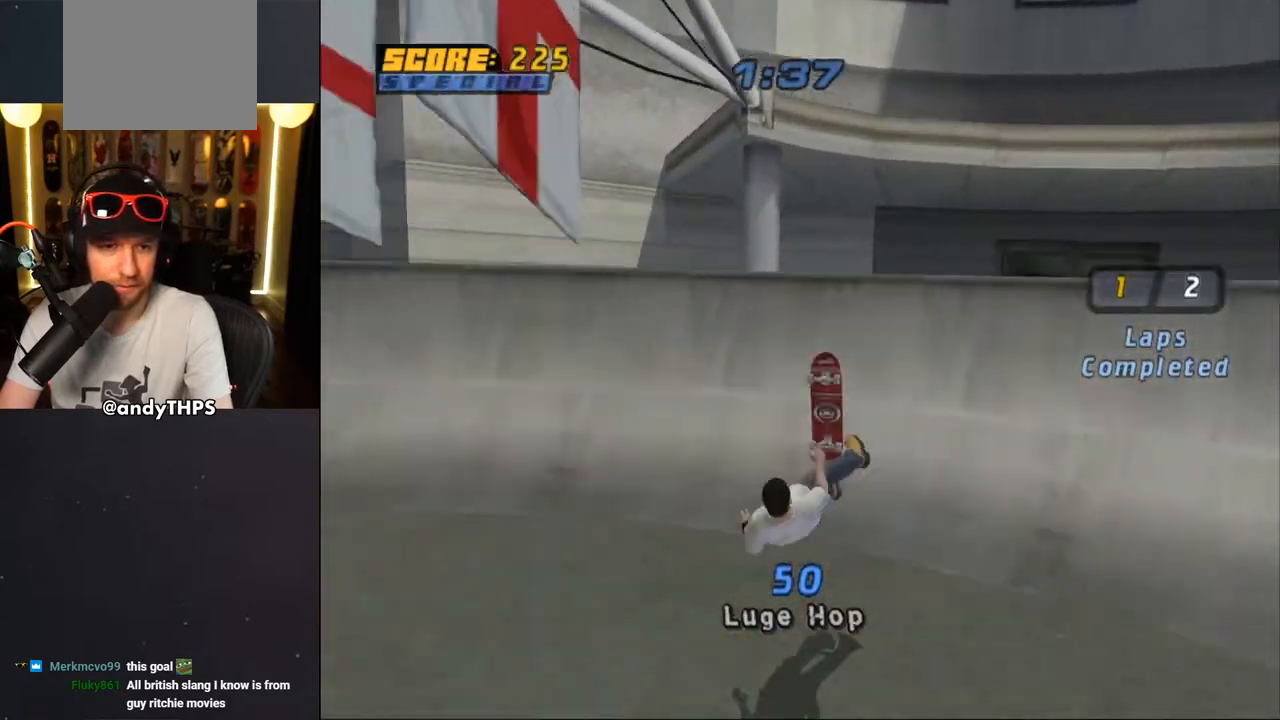
{"buttons": ["CROSS"], "left_stick": "center", "right_stick": "center", "events": [[417, "DPAD_DOWN", "up"], [417, "DPAD_LEFT", "up"]]}
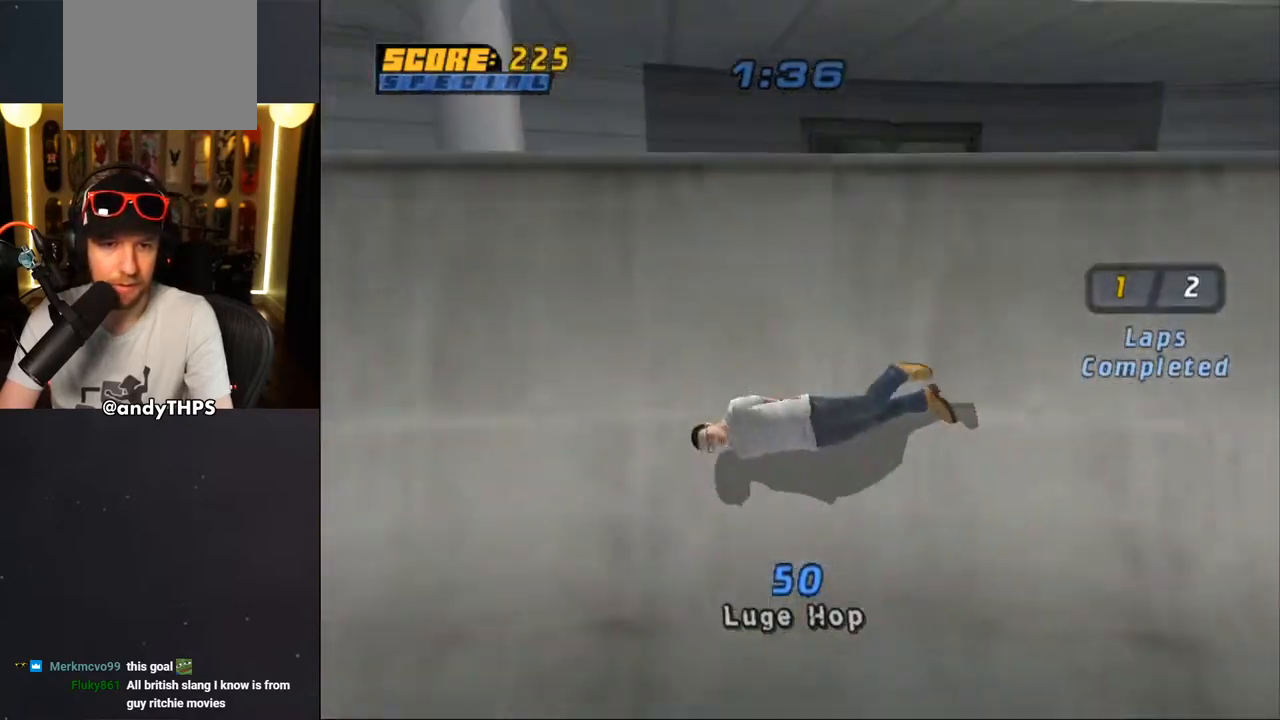
{"buttons": ["CROSS", "SQUARE"], "left_stick": "center", "right_stick": "center", "events": [[83, "DPAD_LEFT", "down"], [150, "DPAD_LEFT", "up"], [300, "R1", "down"], [350, "SQUARE", "down"], [483, "R1", "up"]]}
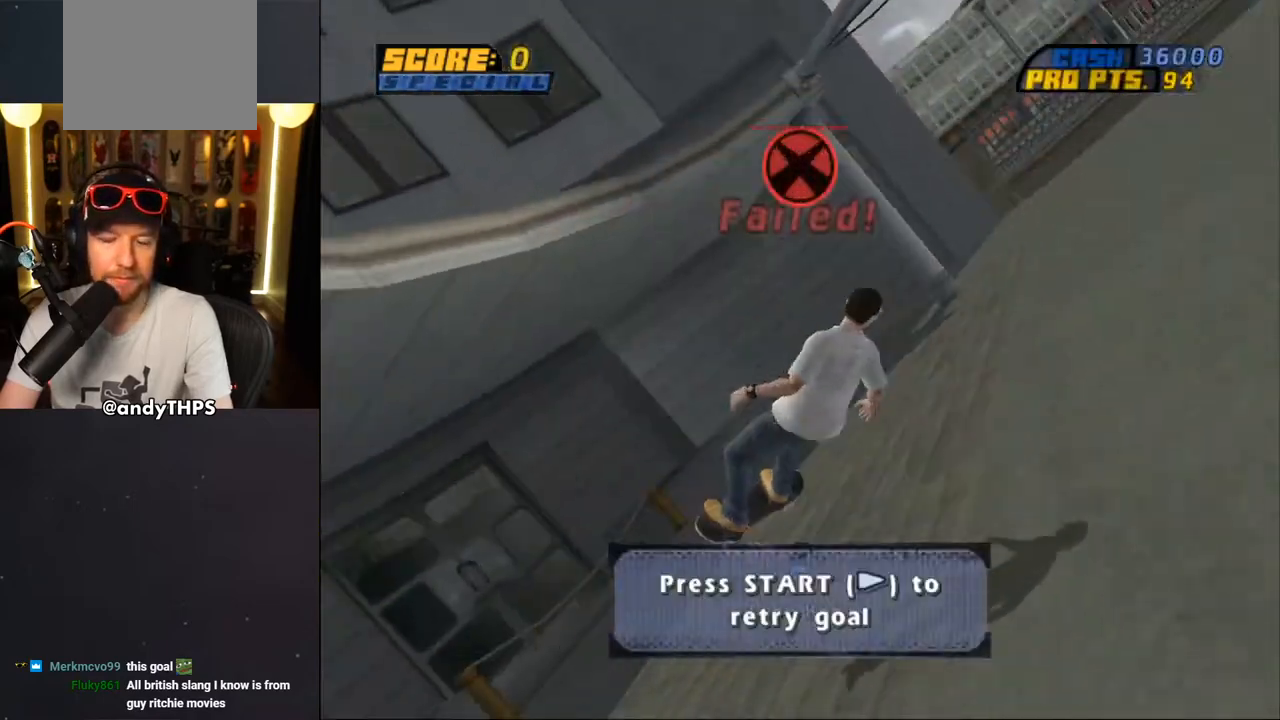
{"buttons": [], "left_stick": "center", "right_stick": "center", "events": [[17, "SQUARE", "up"], [67, "R1", "down"], [150, "SQUARE", "down"], [183, "DPAD_RIGHT", "down"], [200, "SQUARE", "up"], [267, "R1", "up"], [283, "DPAD_DOWN", "down"], [333, "R1", "down"], [417, "R1", "up"], [433, "CROSS", "up"], [467, "DPAD_DOWN", "up"], [483, "DPAD_RIGHT", "up"]]}
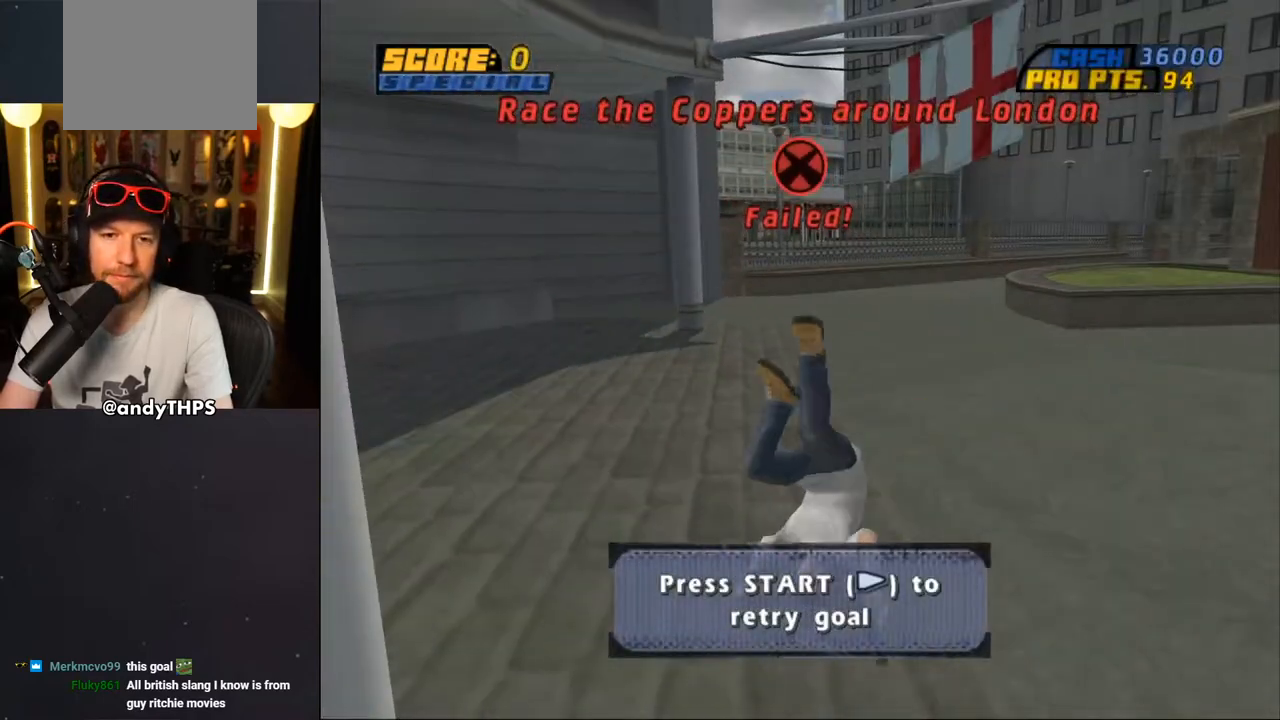
{"buttons": ["CROSS"], "left_stick": "center", "right_stick": "center", "events": [[67, "START", "down"], [233, "DPAD_DOWN", "down"], [233, "START", "up"], [350, "CROSS", "down"], [350, "DPAD_DOWN", "up"], [433, "CROSS", "up"], [483, "CROSS", "down"]]}
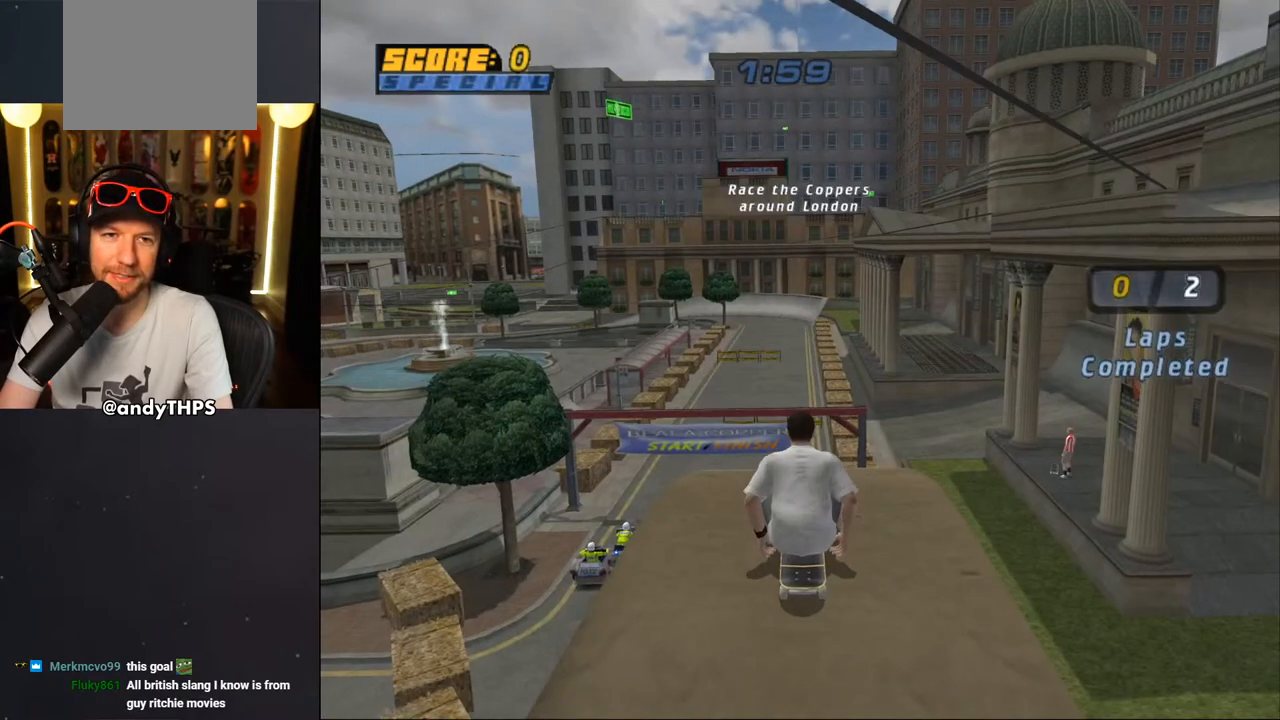
{"buttons": ["CROSS"], "left_stick": "center", "right_stick": "center", "events": []}
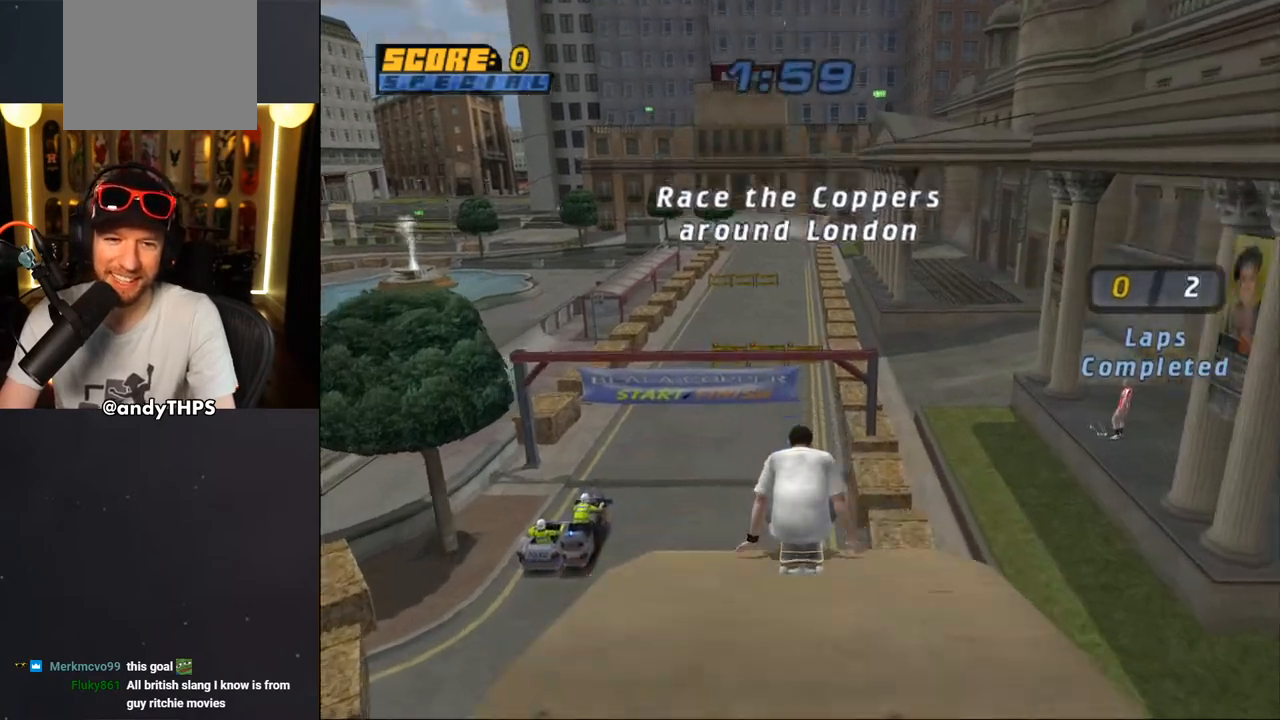
{"buttons": ["CROSS", "DPAD_LEFT"], "left_stick": "center", "right_stick": "center", "events": [[367, "DPAD_LEFT", "down"]]}
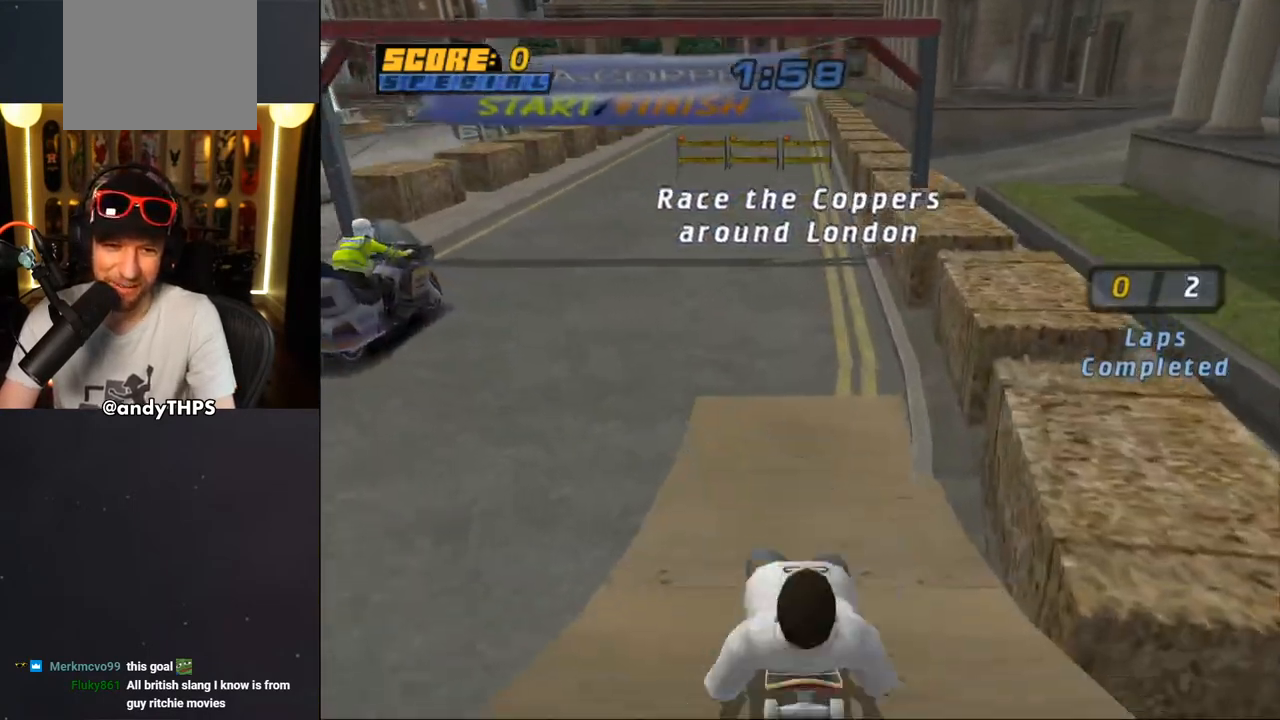
{"buttons": ["CROSS"], "left_stick": "center", "right_stick": "center", "events": [[17, "DPAD_LEFT", "up"], [183, "DPAD_RIGHT", "down"], [283, "DPAD_RIGHT", "up"], [433, "DPAD_LEFT", "down"], [500, "DPAD_LEFT", "up"]]}
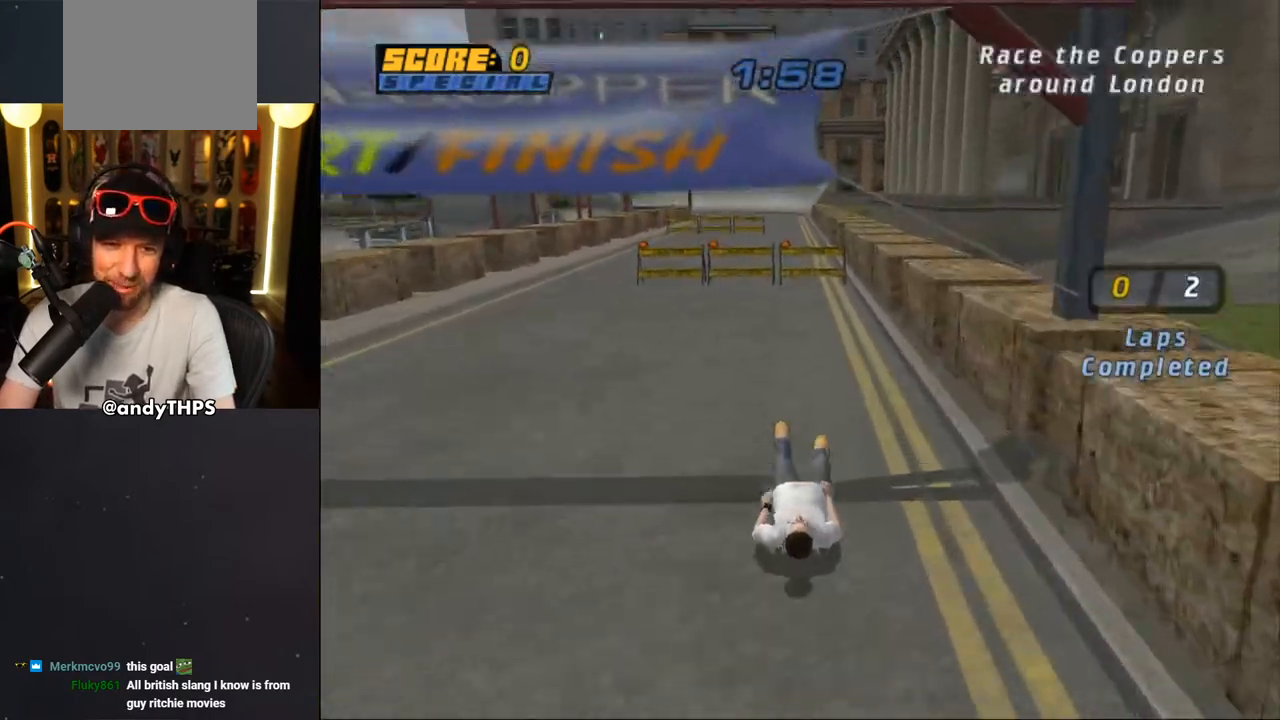
{"buttons": ["CROSS"], "left_stick": "center", "right_stick": "center", "events": [[383, "CROSS", "up"], [467, "CROSS", "down"]]}
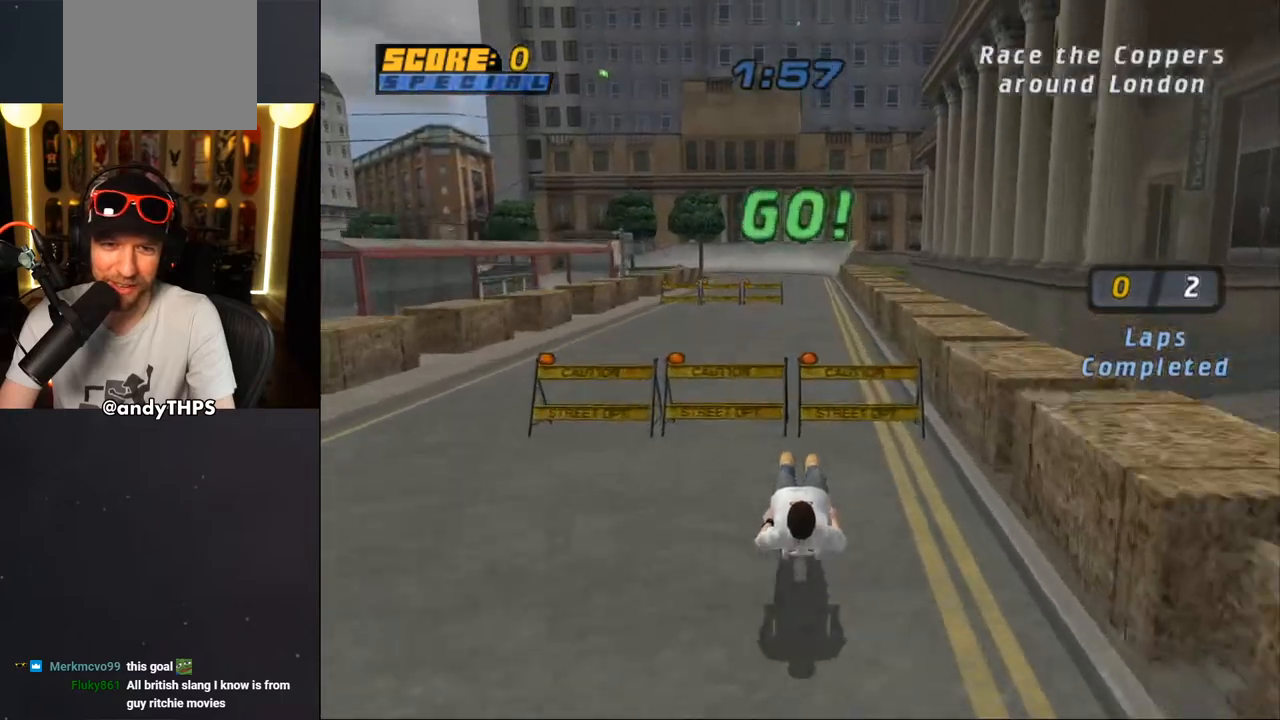
{"buttons": ["CROSS"], "left_stick": "center", "right_stick": "center", "events": []}
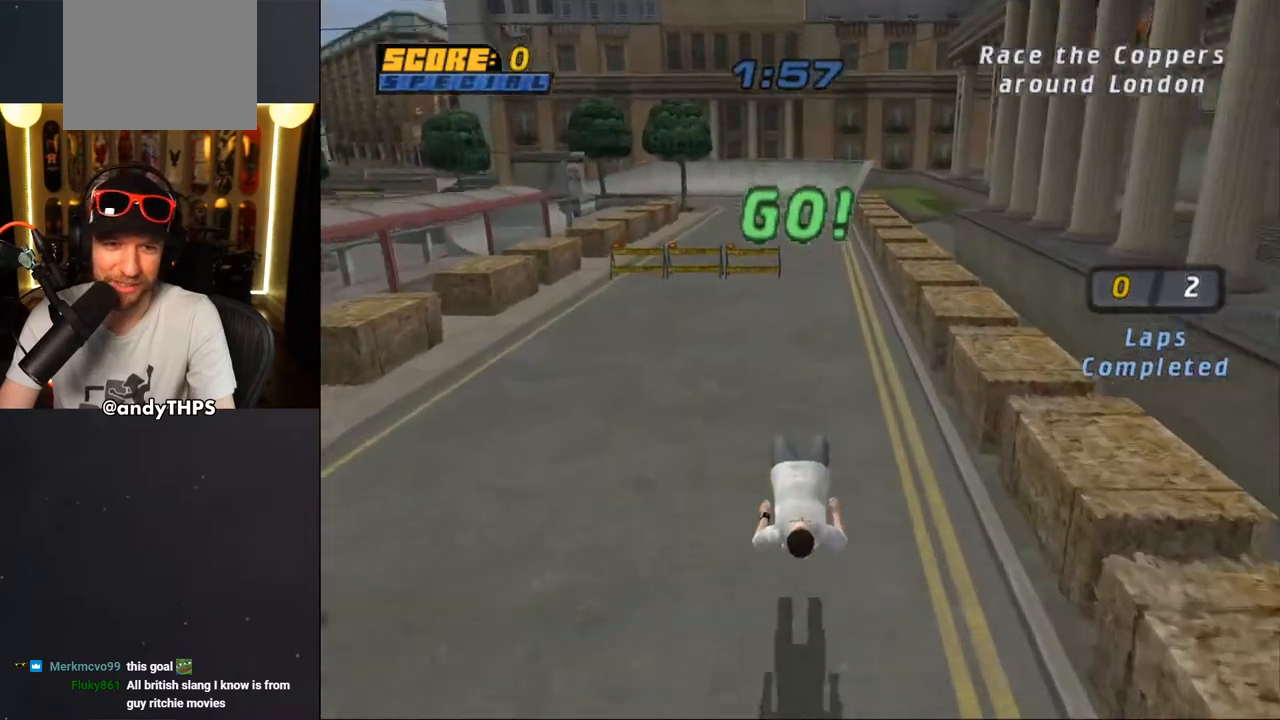
{"buttons": ["DPAD_LEFT"], "left_stick": "center", "right_stick": "center", "events": [[167, "DPAD_LEFT", "down"], [500, "CROSS", "up"]]}
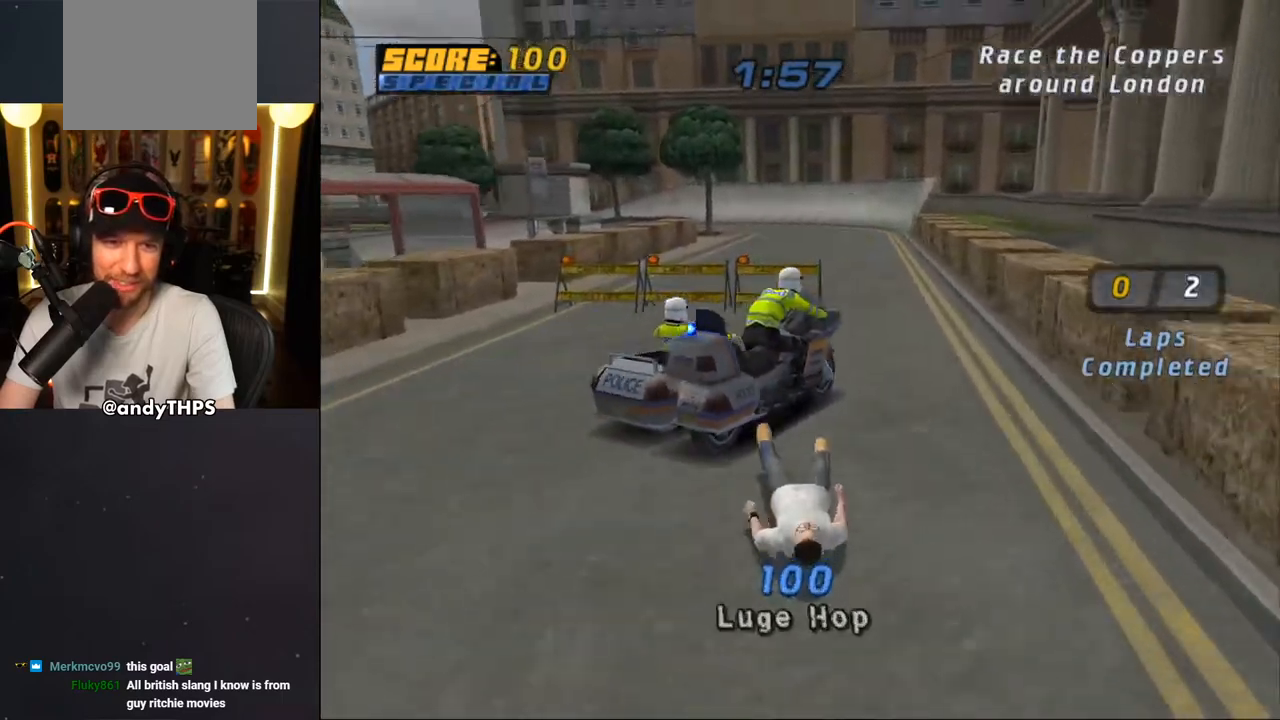
{"buttons": ["CROSS"], "left_stick": "center", "right_stick": "center", "events": [[50, "CROSS", "down"], [250, "DPAD_LEFT", "up"]]}
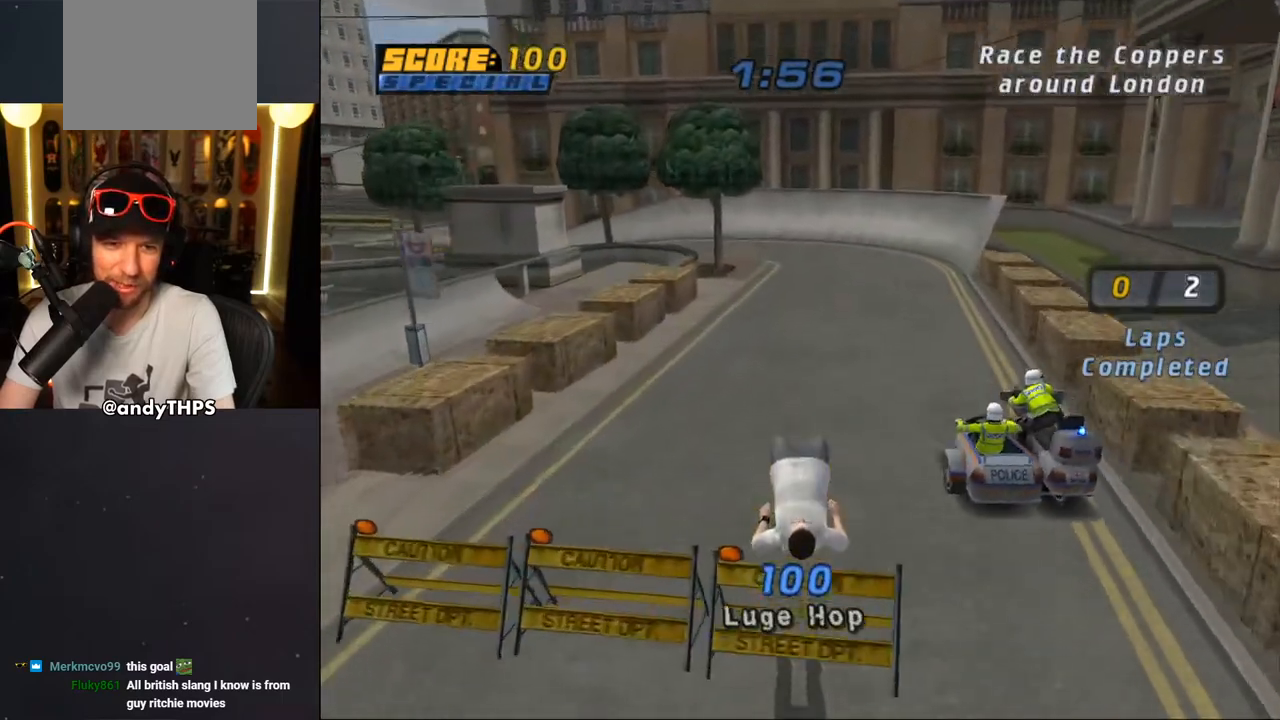
{"buttons": ["CROSS"], "left_stick": "center", "right_stick": "center", "events": []}
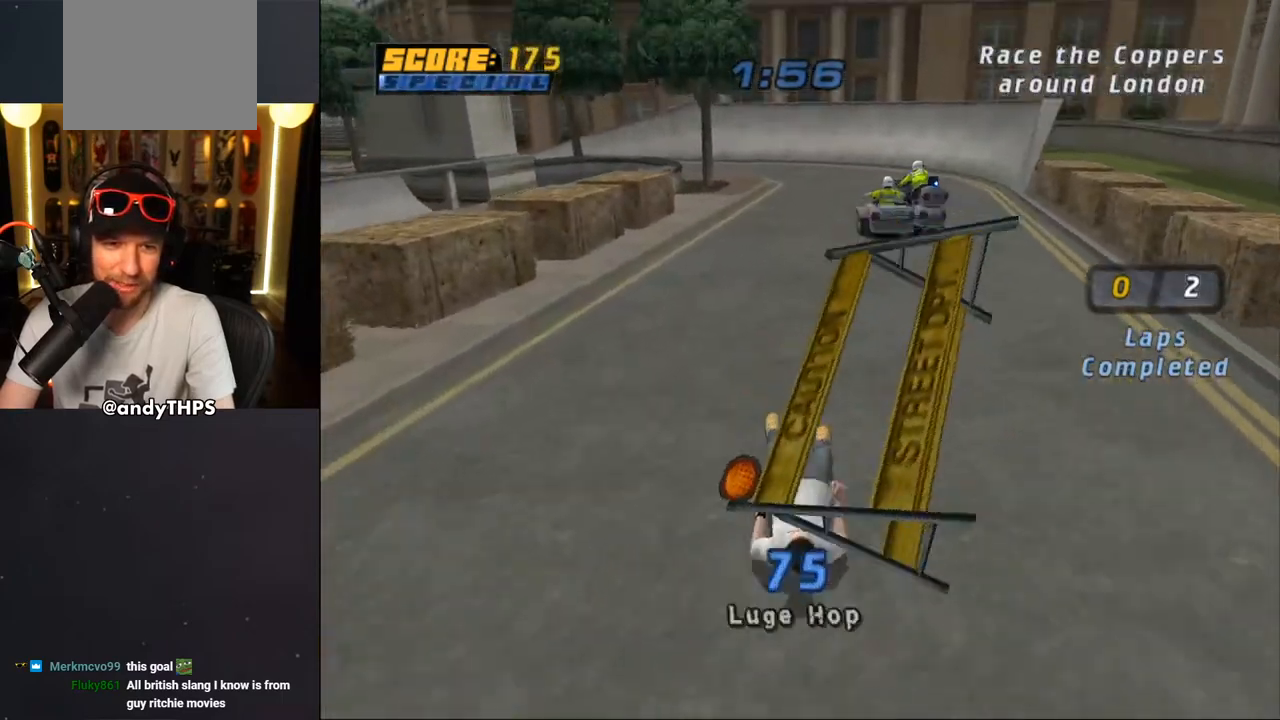
{"buttons": [], "left_stick": "center", "right_stick": "center", "events": [[400, "CROSS", "up"]]}
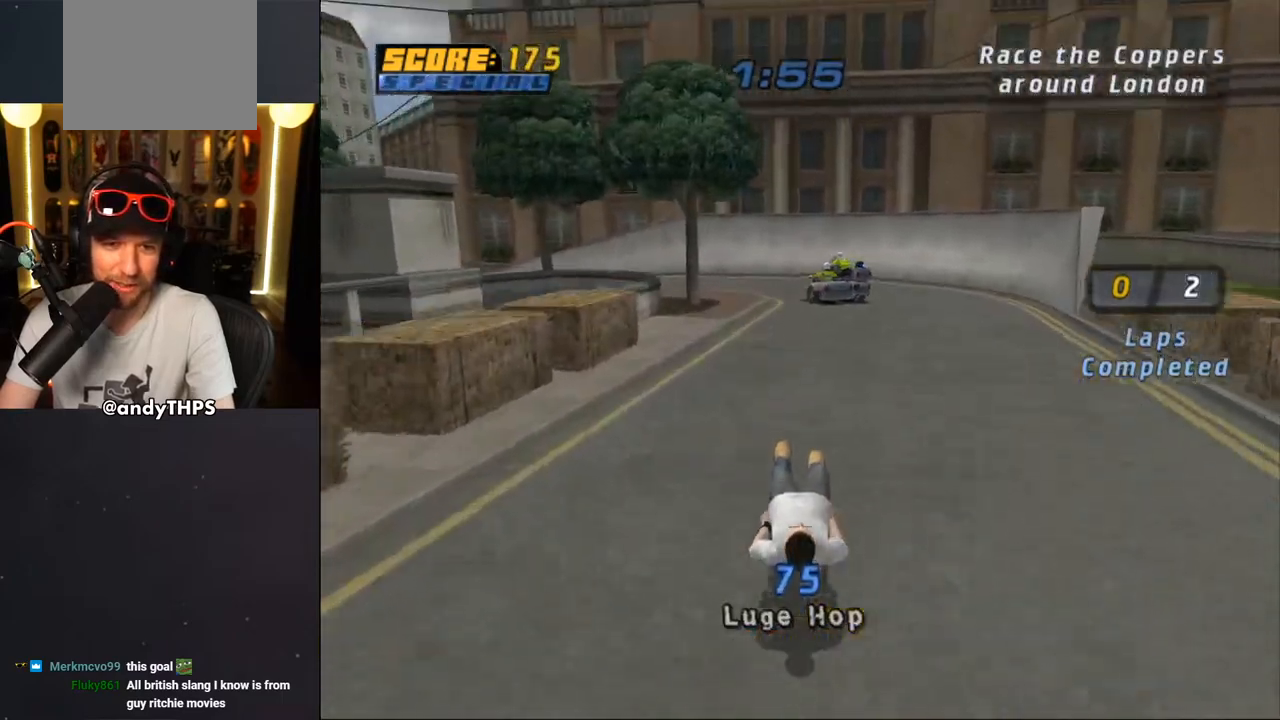
{"buttons": ["START"], "left_stick": "center", "right_stick": "center", "events": [[83, "START", "down"], [317, "DPAD_DOWN", "down"], [383, "DPAD_DOWN", "up"], [400, "CROSS", "down"], [500, "CROSS", "up"]]}
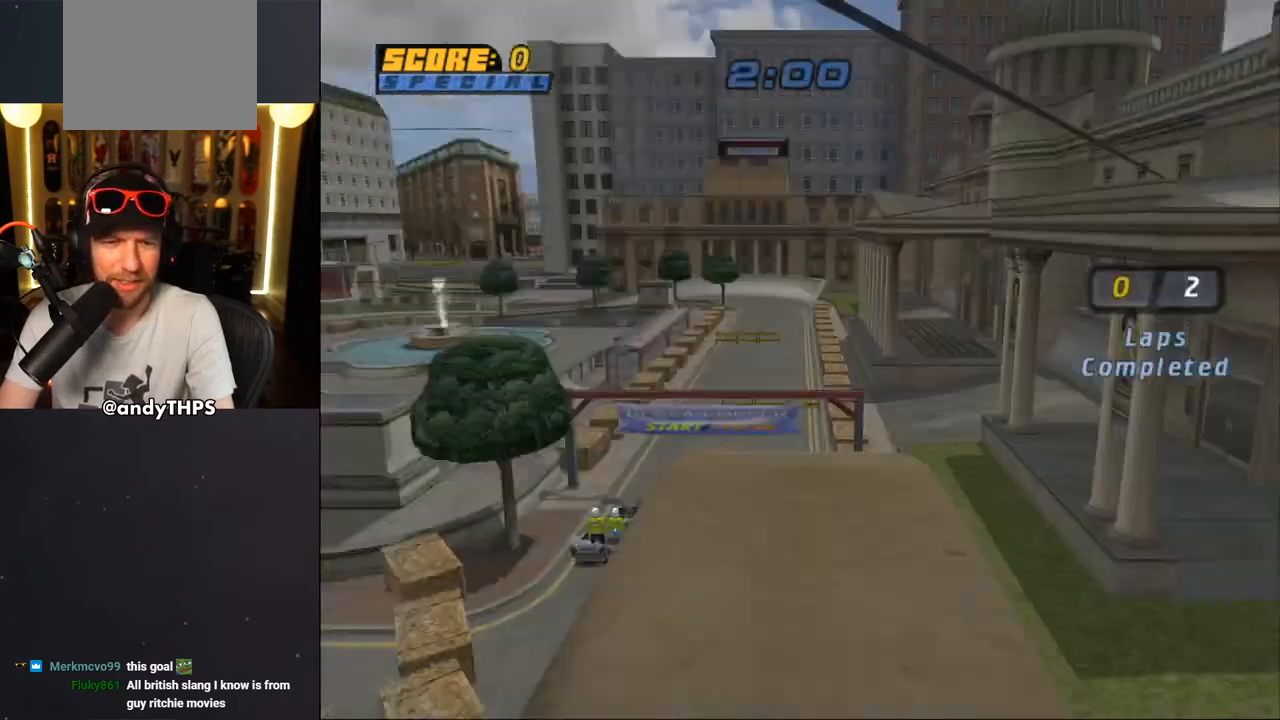
{"buttons": ["CROSS", "START"], "left_stick": "center", "right_stick": "center", "events": [[50, "CROSS", "down"]]}